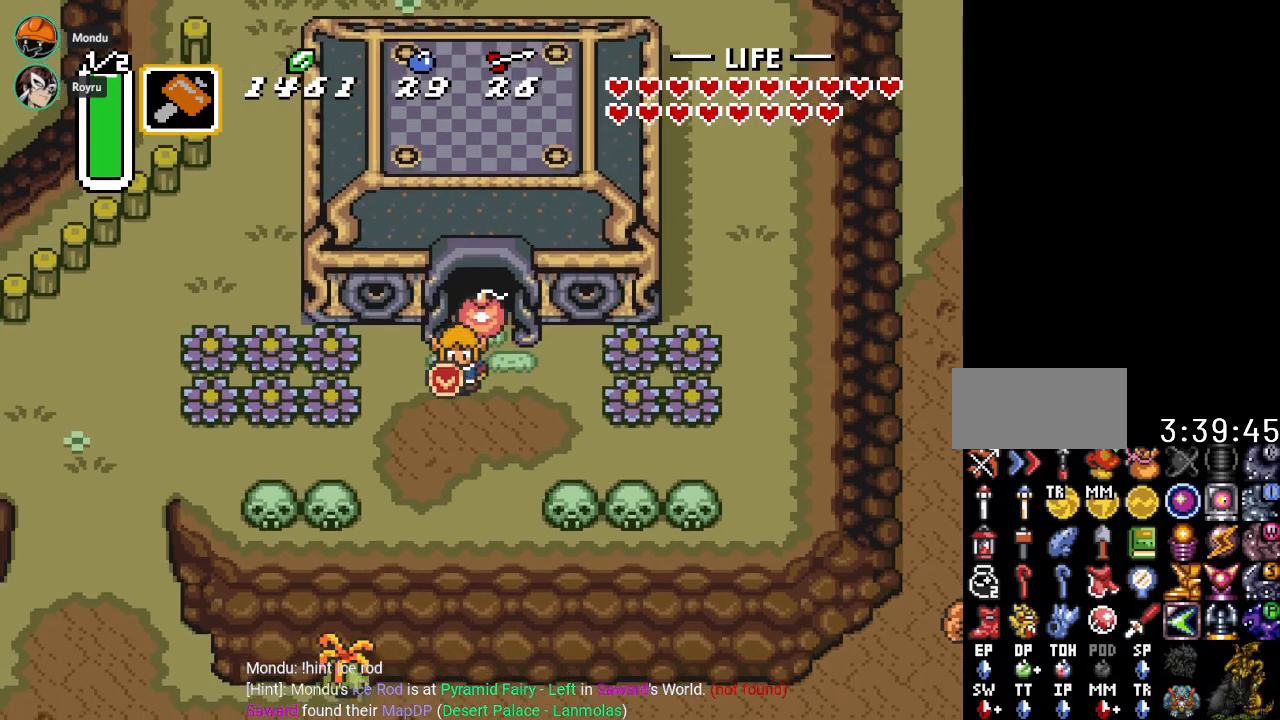
Gameplay with a controller (Nintendo layout); each line is a JSON object with the inputs held at the frame after it. "events" lists button and stick changes between this image and that frame as [ms after this image, input, new state], when the widget could be followed in between. Not read: L3 R3.
{"buttons": ["DPAD_LEFT"], "events": [[401, "DPAD_DOWN", "up"]]}
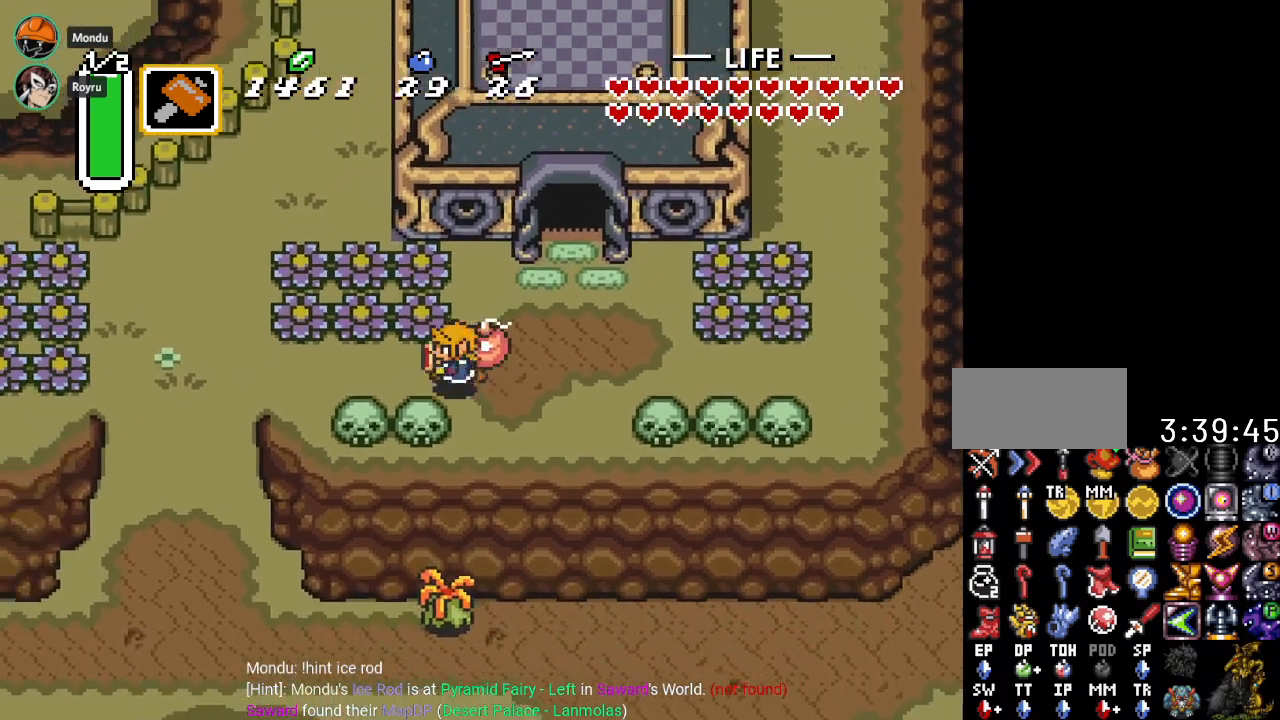
{"buttons": ["DPAD_DOWN", "DPAD_LEFT"], "events": [[367, "DPAD_DOWN", "down"]]}
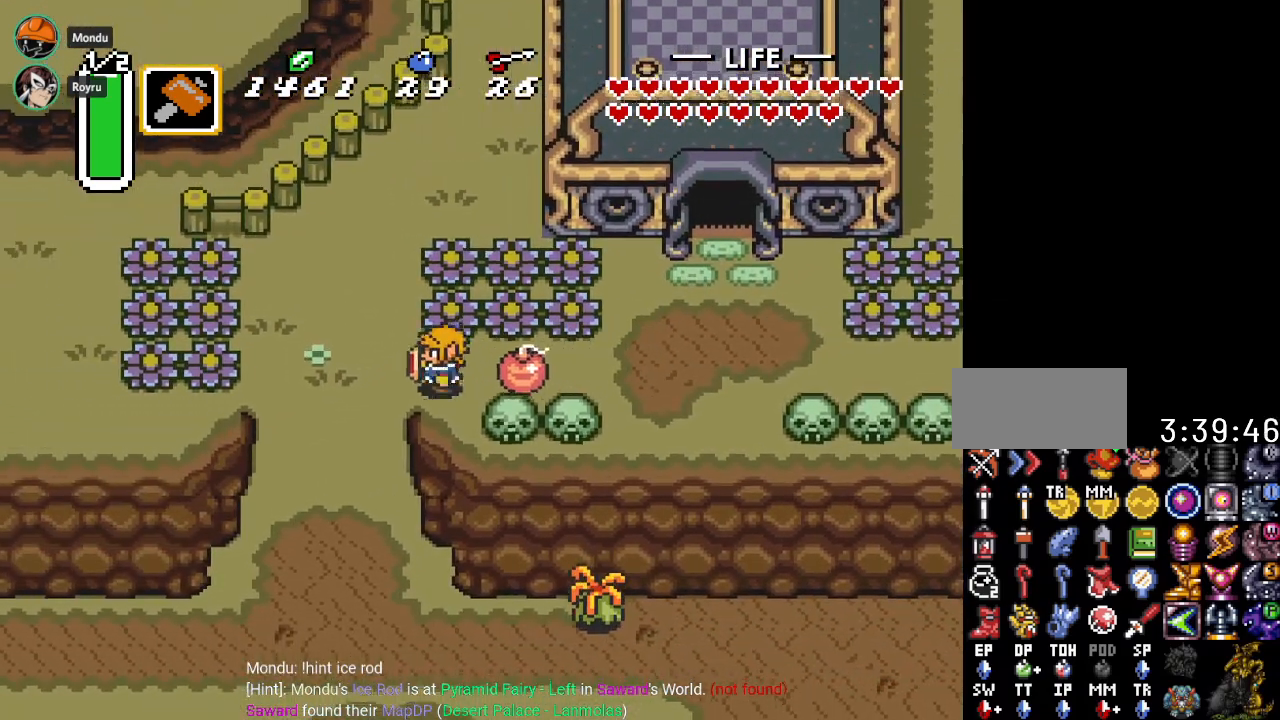
{"buttons": ["DPAD_DOWN"], "events": [[300, "DPAD_LEFT", "up"]]}
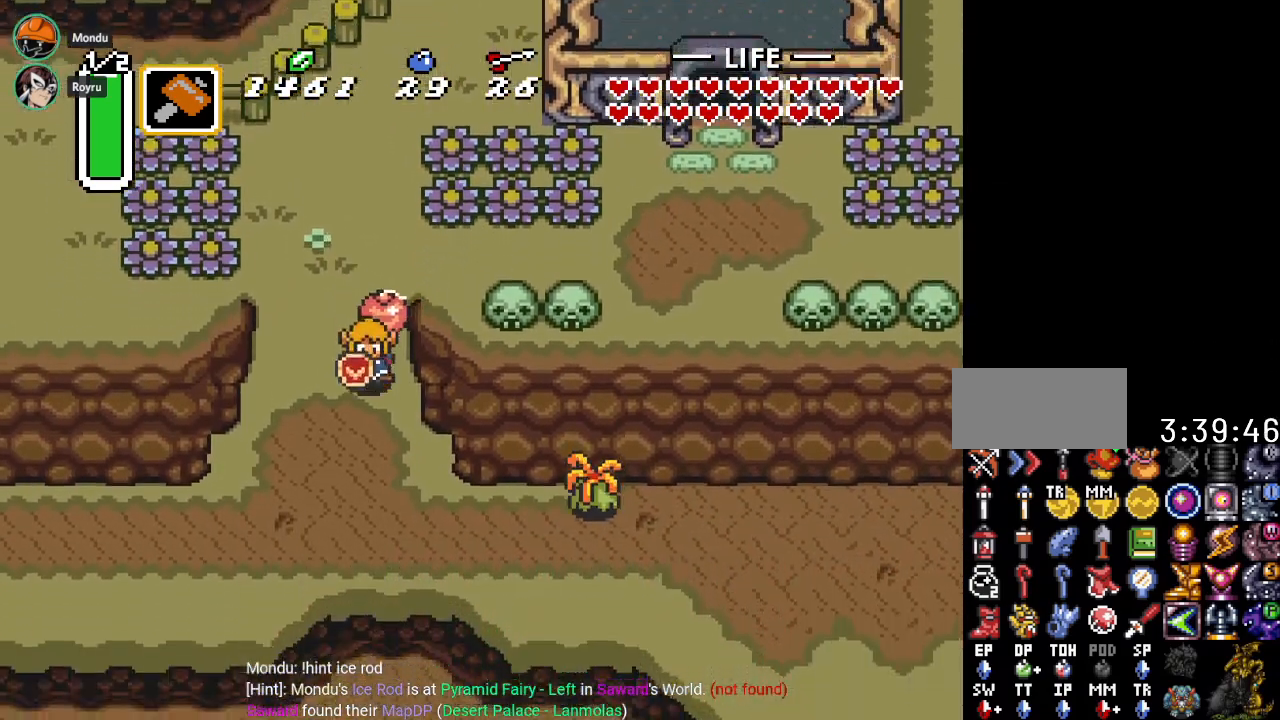
{"buttons": ["DPAD_DOWN", "DPAD_RIGHT"], "events": [[250, "DPAD_RIGHT", "down"]]}
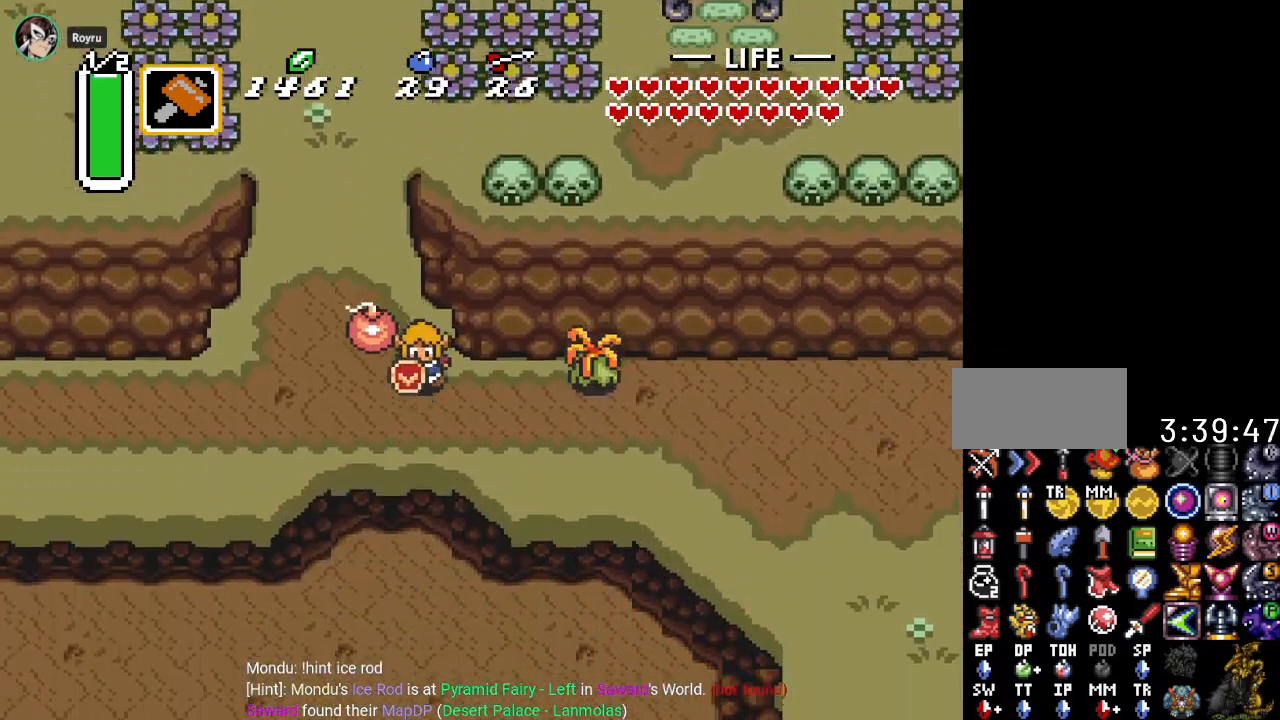
{"buttons": ["DPAD_RIGHT"], "events": [[17, "DPAD_DOWN", "up"], [234, "B", "down"], [401, "B", "up"]]}
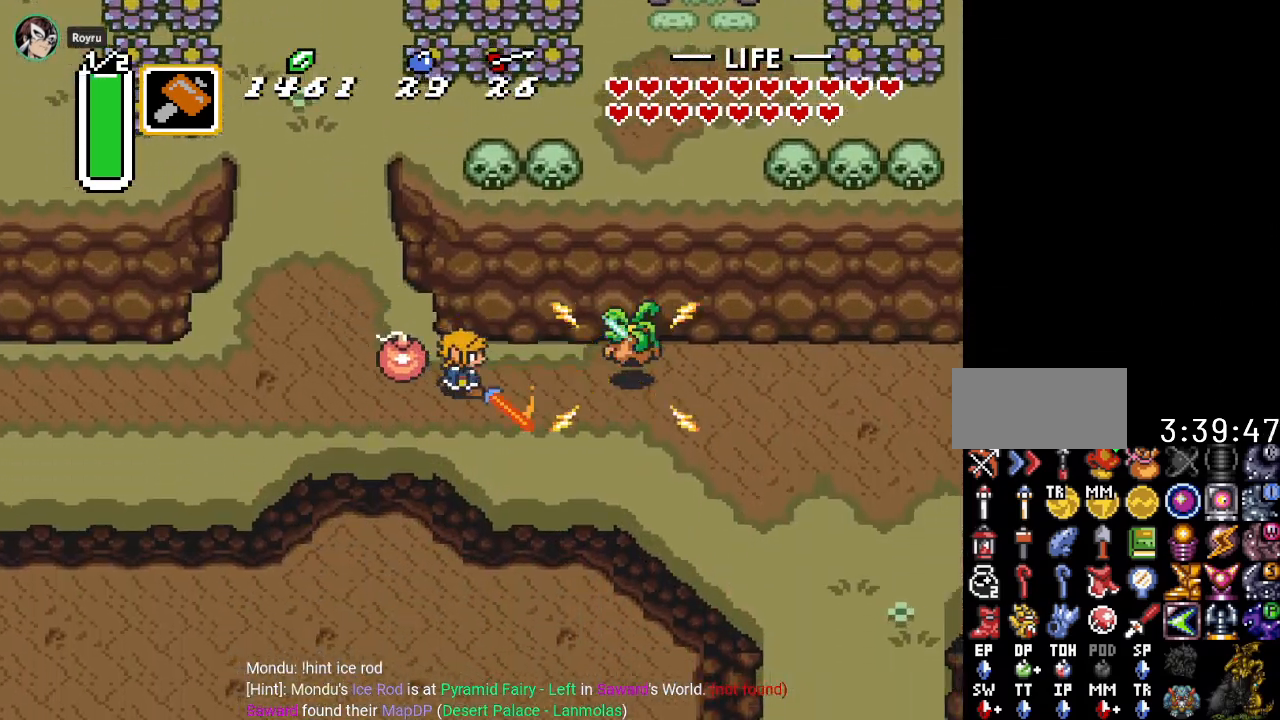
{"buttons": ["DPAD_RIGHT"], "events": []}
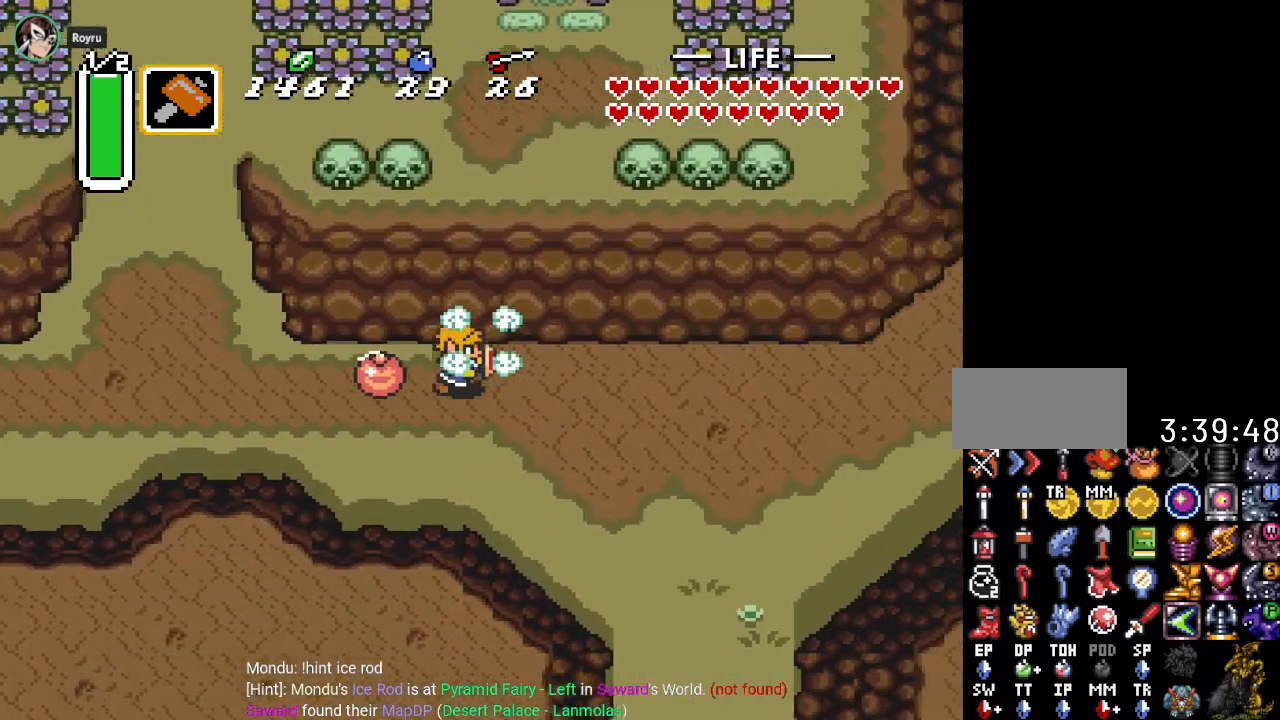
{"buttons": ["DPAD_RIGHT"], "events": []}
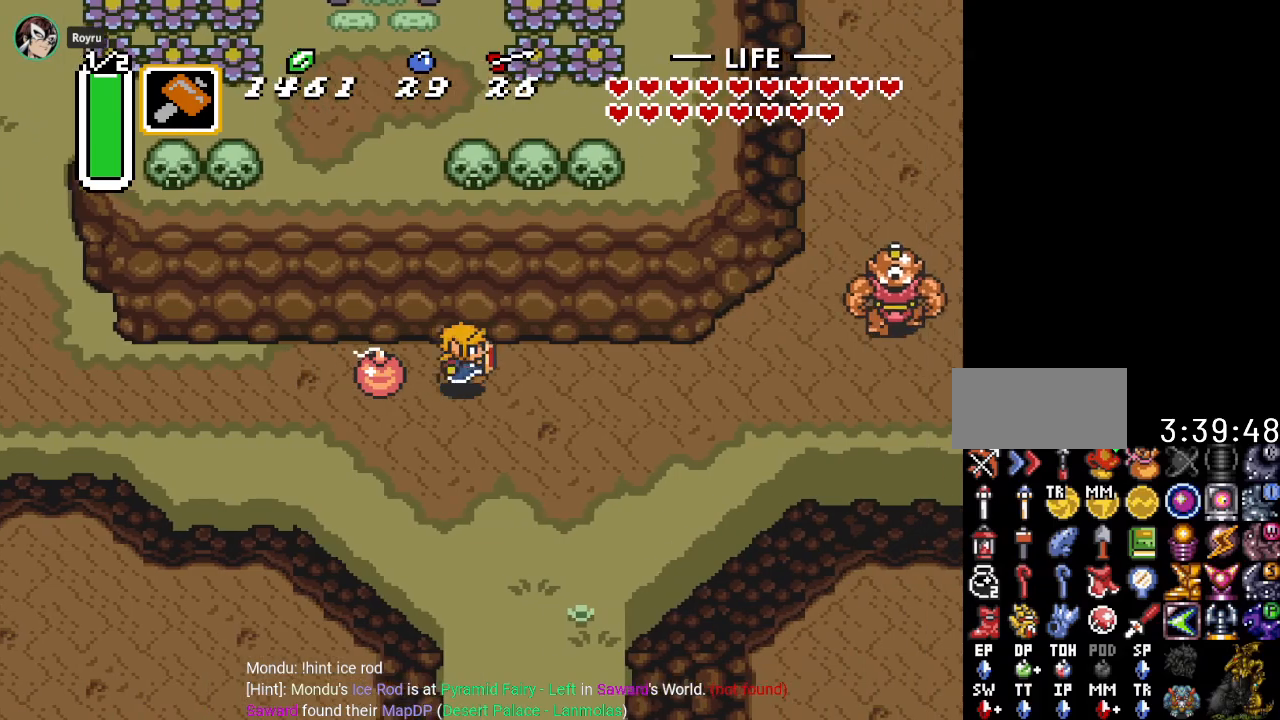
{"buttons": ["DPAD_RIGHT"], "events": []}
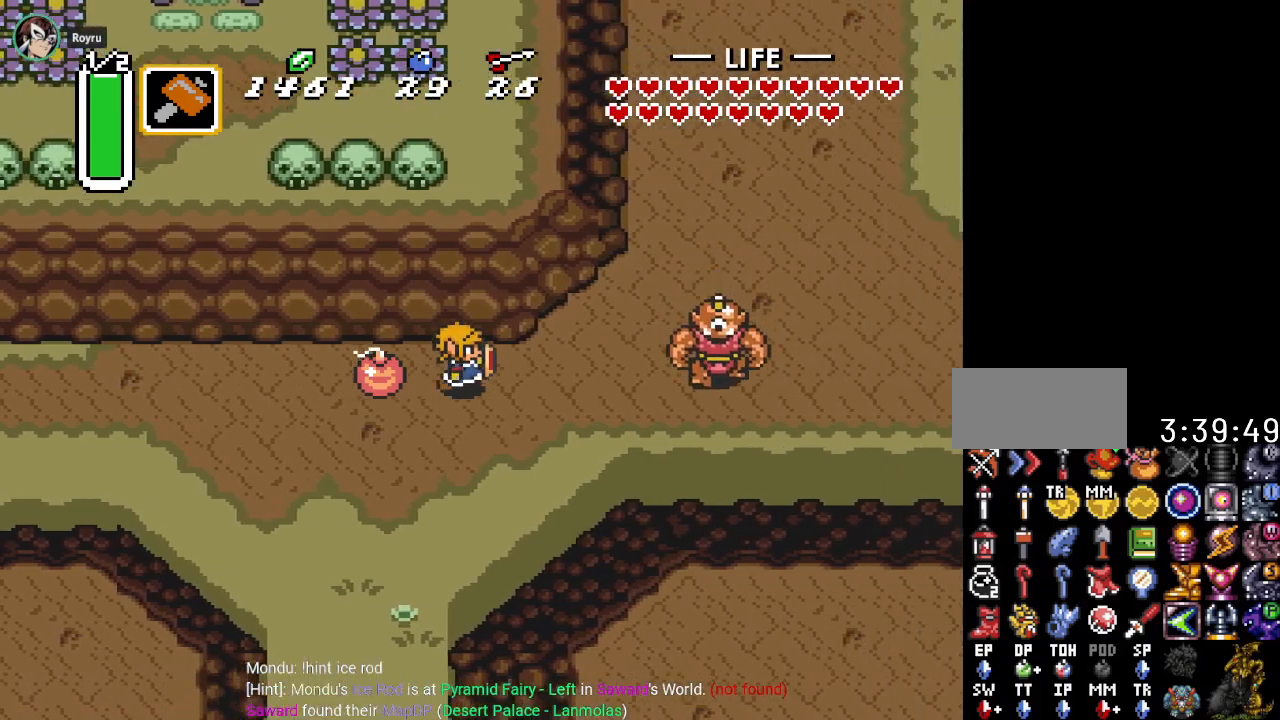
{"buttons": ["B", "DPAD_RIGHT"], "events": [[468, "B", "down"]]}
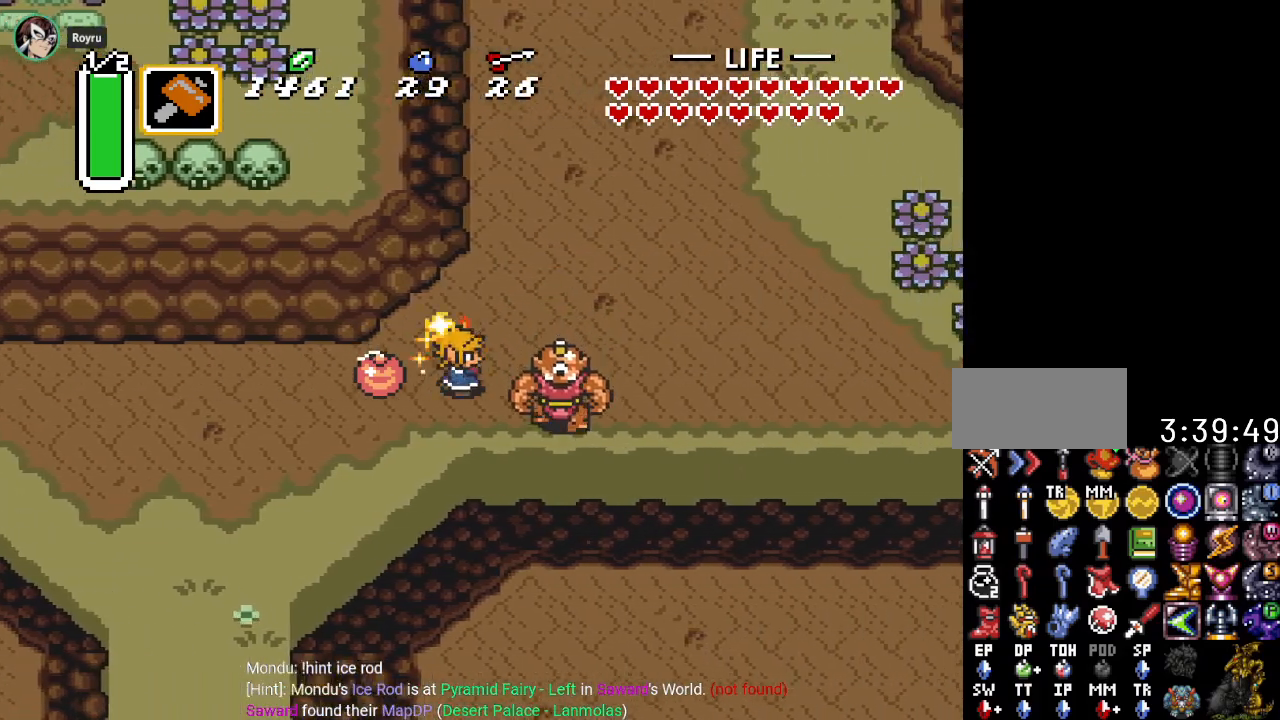
{"buttons": ["DPAD_UP", "DPAD_RIGHT"], "events": [[133, "B", "up"], [350, "DPAD_UP", "down"]]}
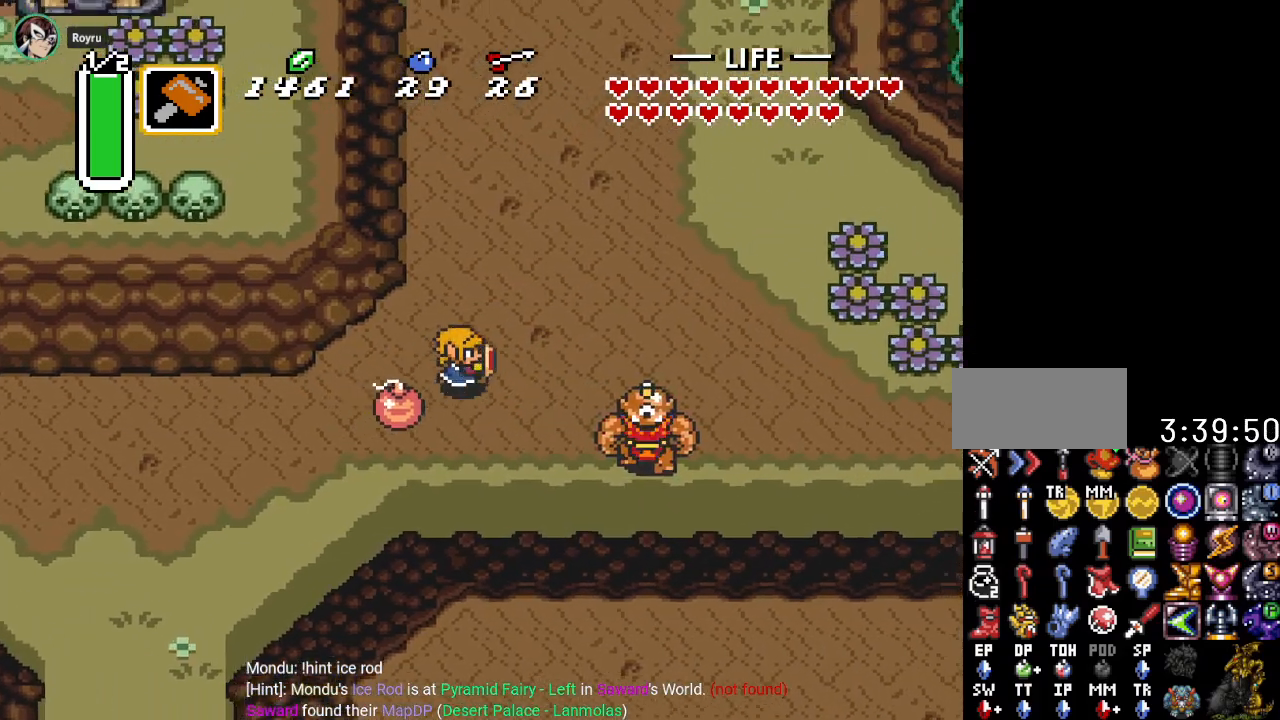
{"buttons": ["DPAD_UP", "DPAD_RIGHT"], "events": []}
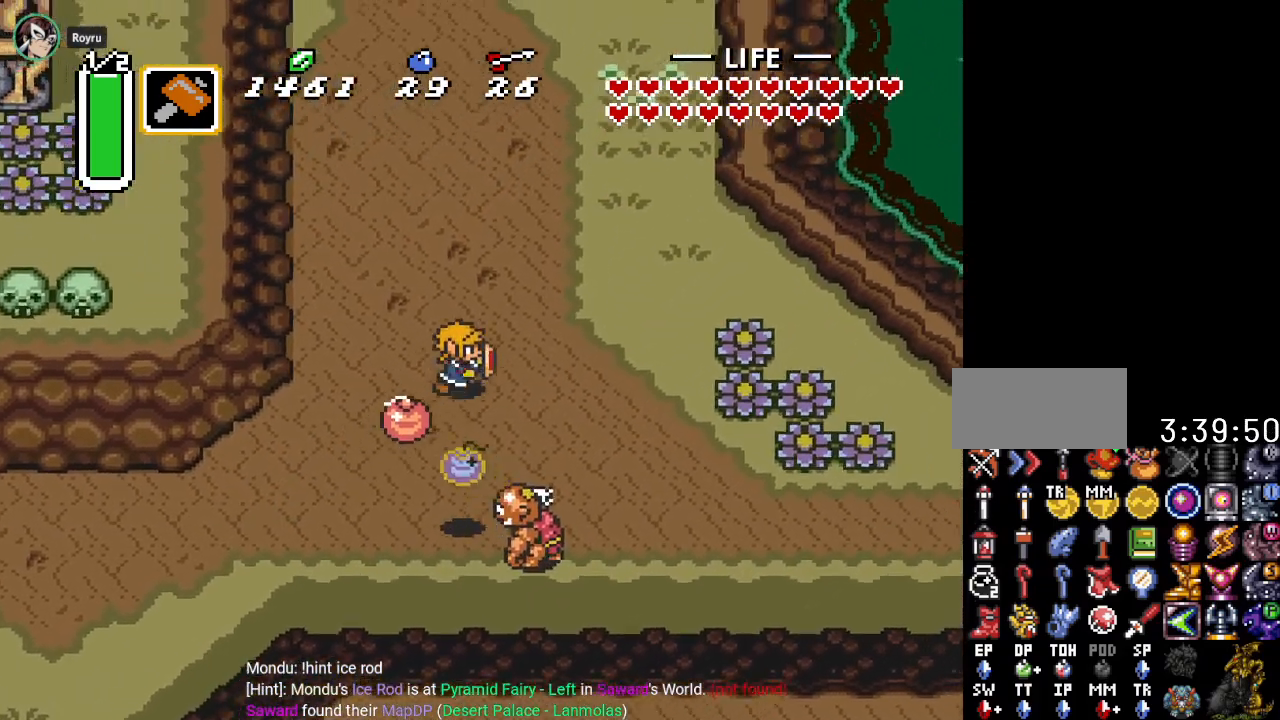
{"buttons": ["DPAD_DOWN", "DPAD_RIGHT"], "events": [[100, "DPAD_UP", "up"], [250, "DPAD_DOWN", "down"]]}
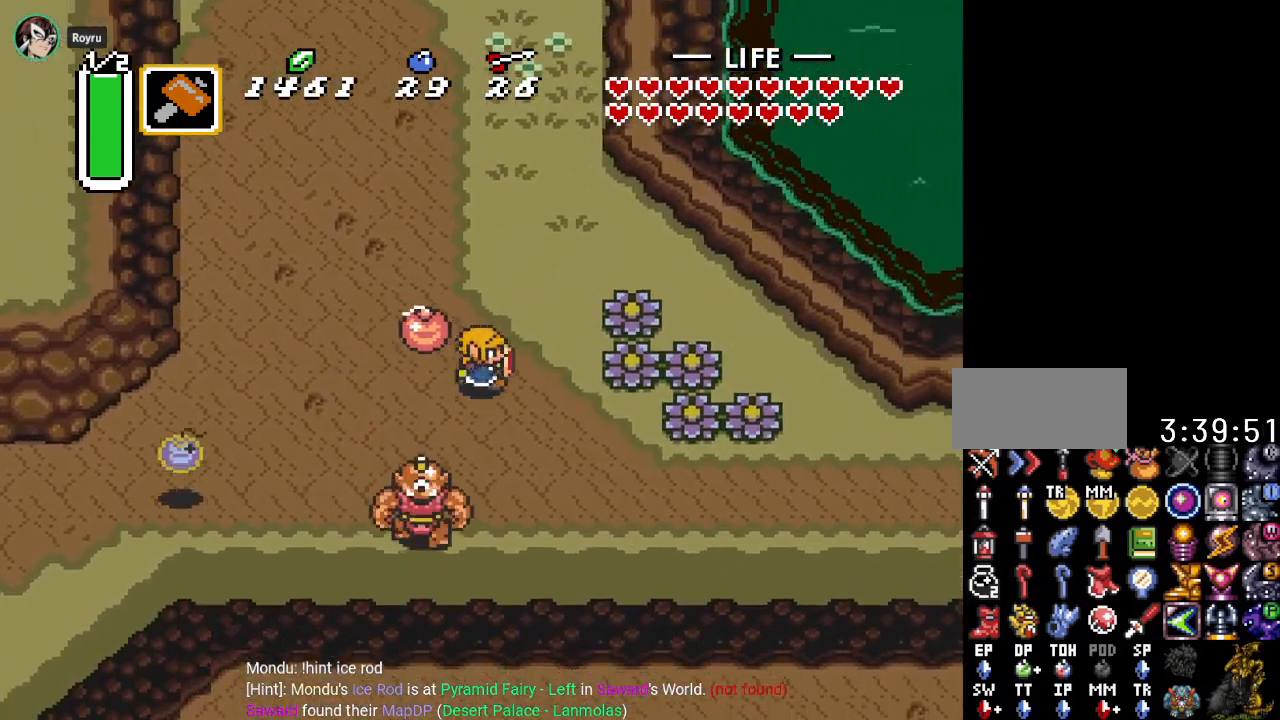
{"buttons": ["DPAD_DOWN", "DPAD_RIGHT"], "events": []}
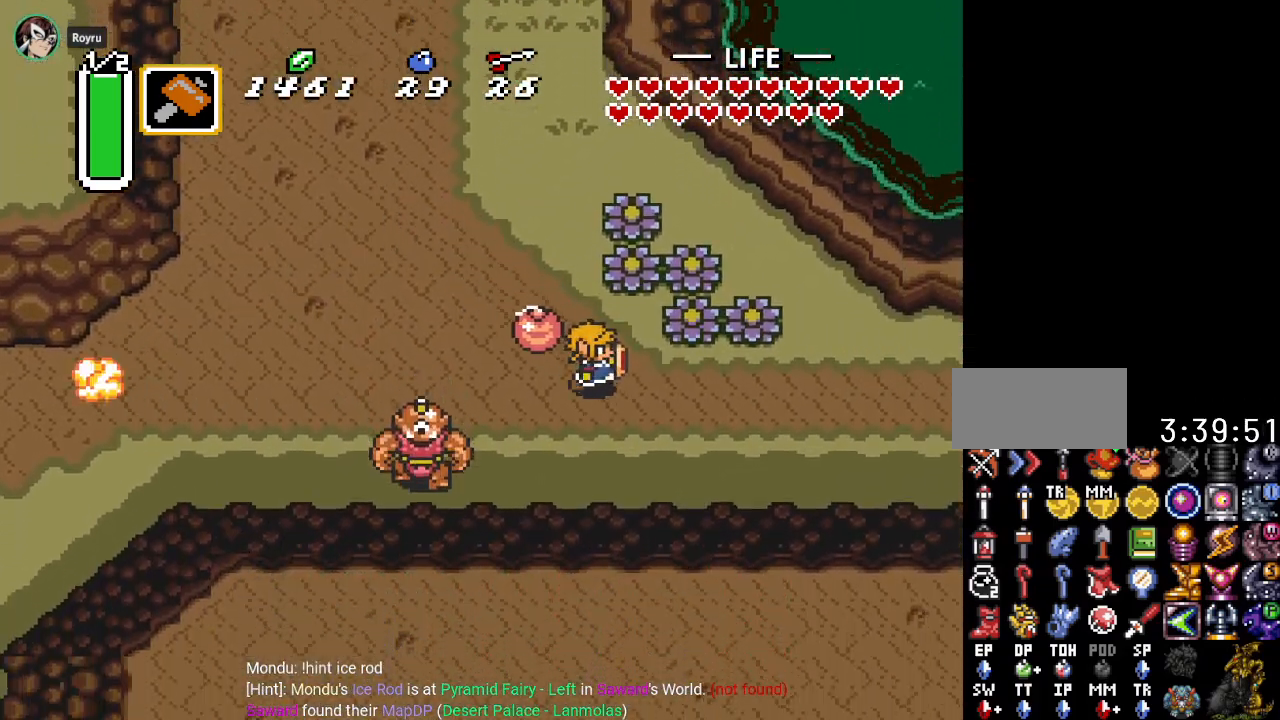
{"buttons": ["DPAD_UP", "DPAD_RIGHT"], "events": [[100, "DPAD_DOWN", "up"], [317, "DPAD_UP", "down"]]}
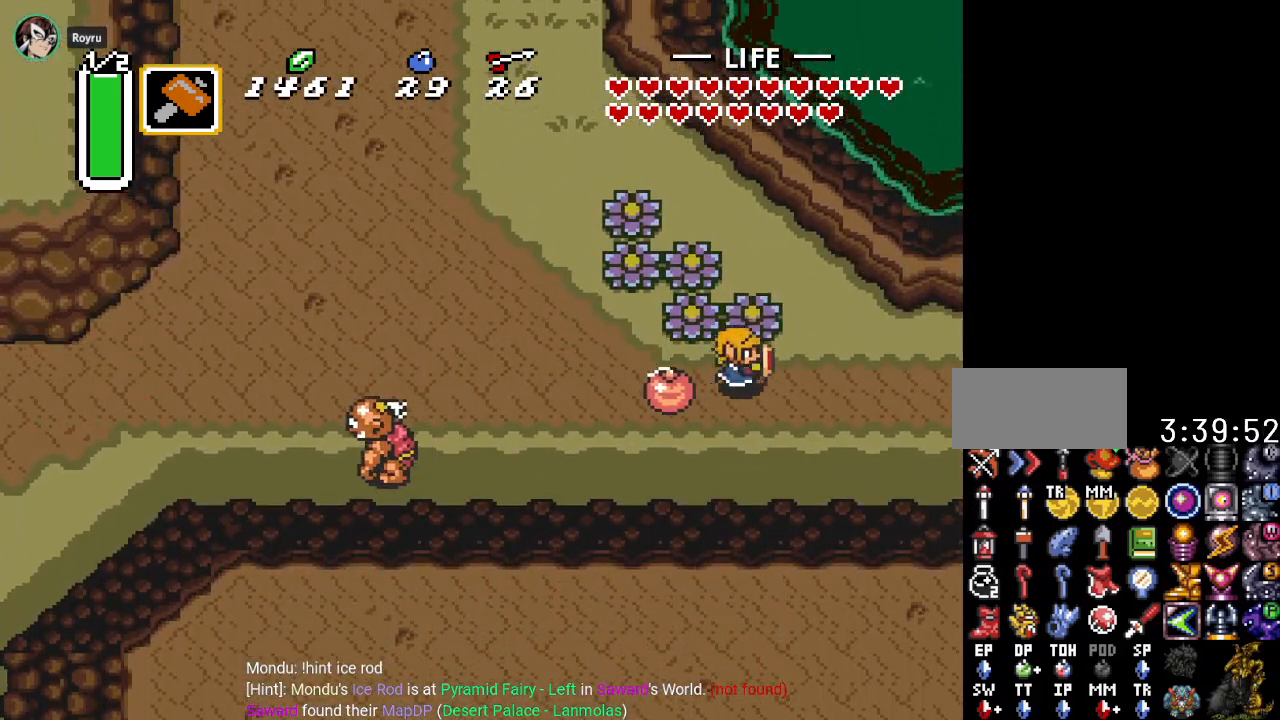
{"buttons": ["DPAD_RIGHT"], "events": [[101, "DPAD_UP", "up"]]}
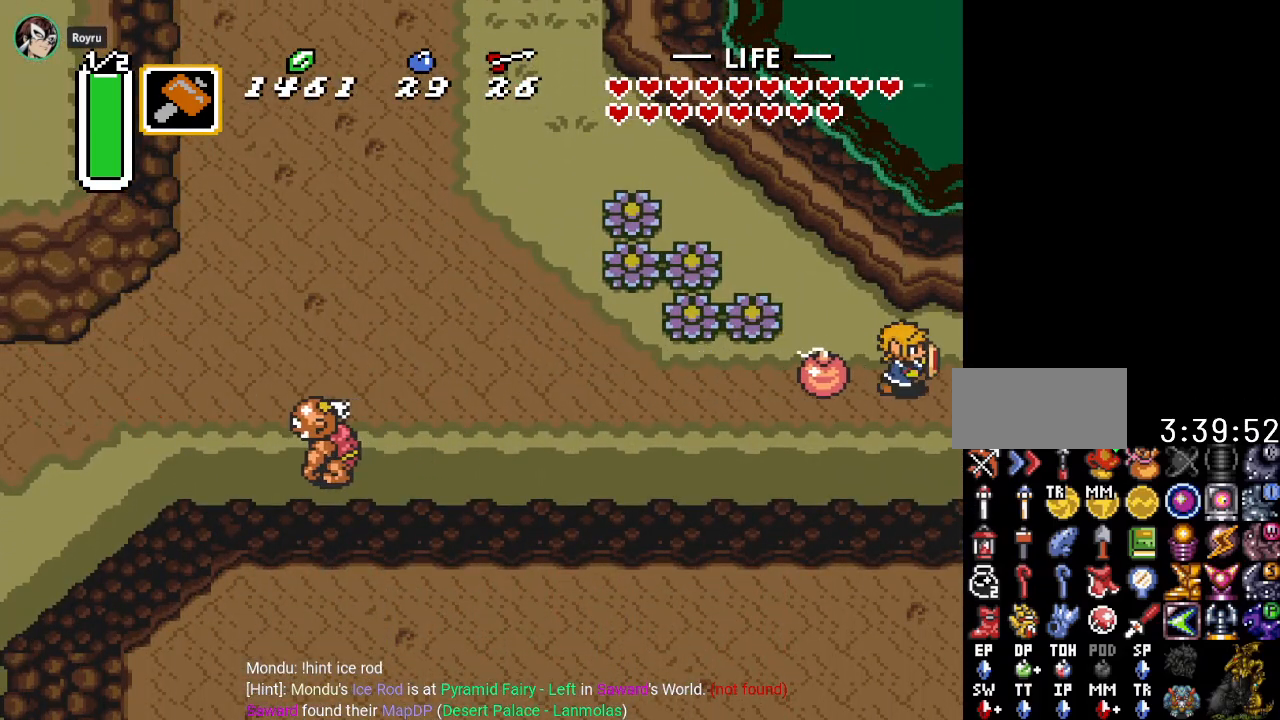
{"buttons": ["DPAD_RIGHT"], "events": []}
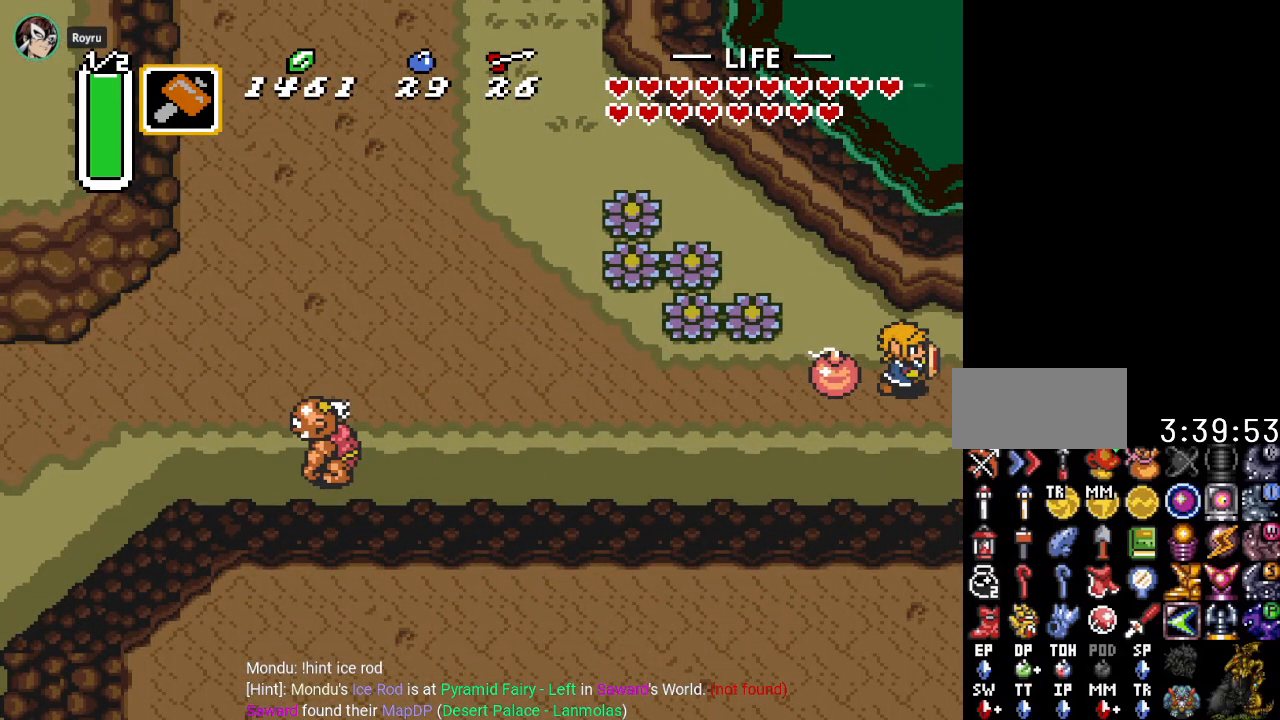
{"buttons": ["DPAD_RIGHT"], "events": []}
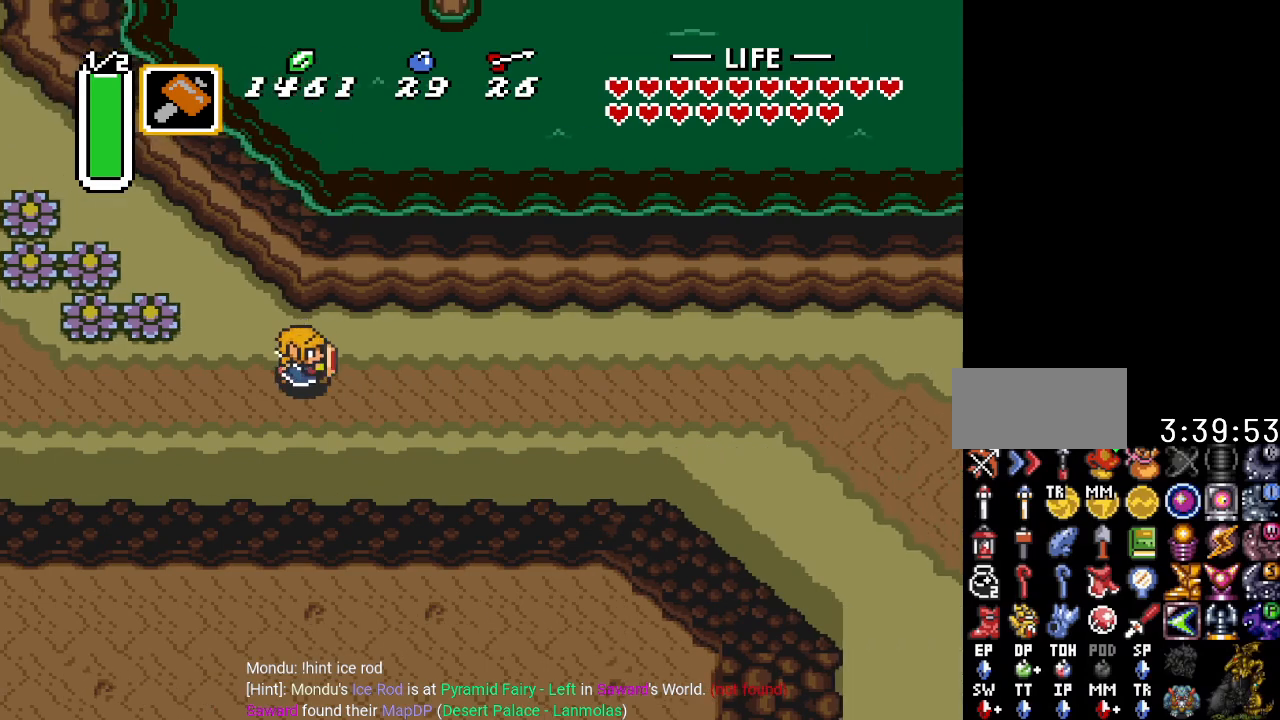
{"buttons": ["DPAD_RIGHT"], "events": []}
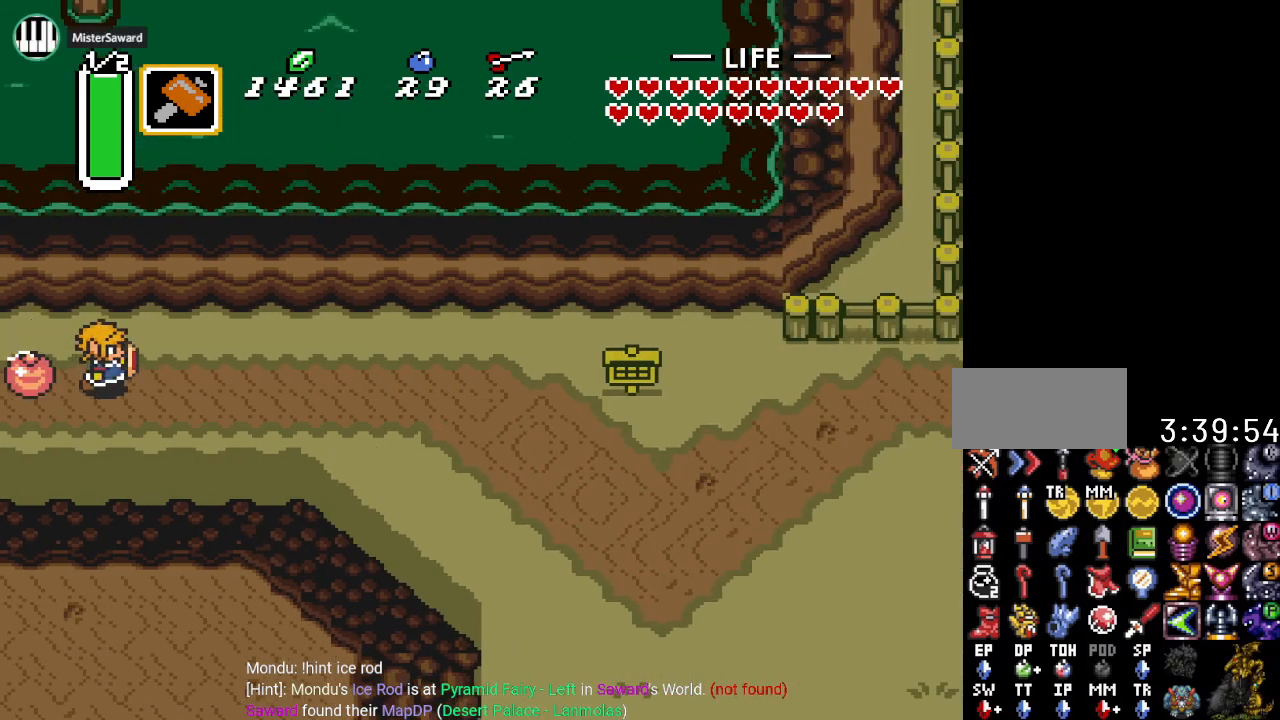
{"buttons": ["DPAD_DOWN", "DPAD_RIGHT"], "events": [[367, "DPAD_DOWN", "down"]]}
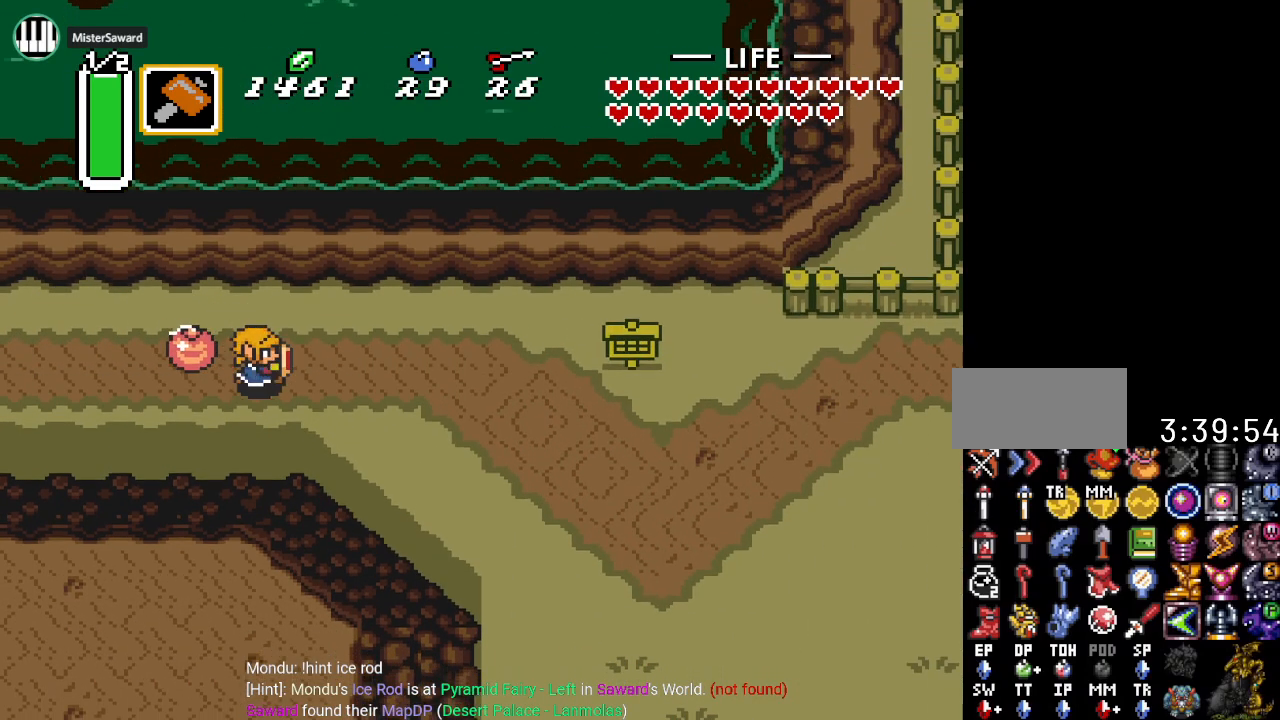
{"buttons": ["DPAD_RIGHT"], "events": [[150, "DPAD_DOWN", "up"]]}
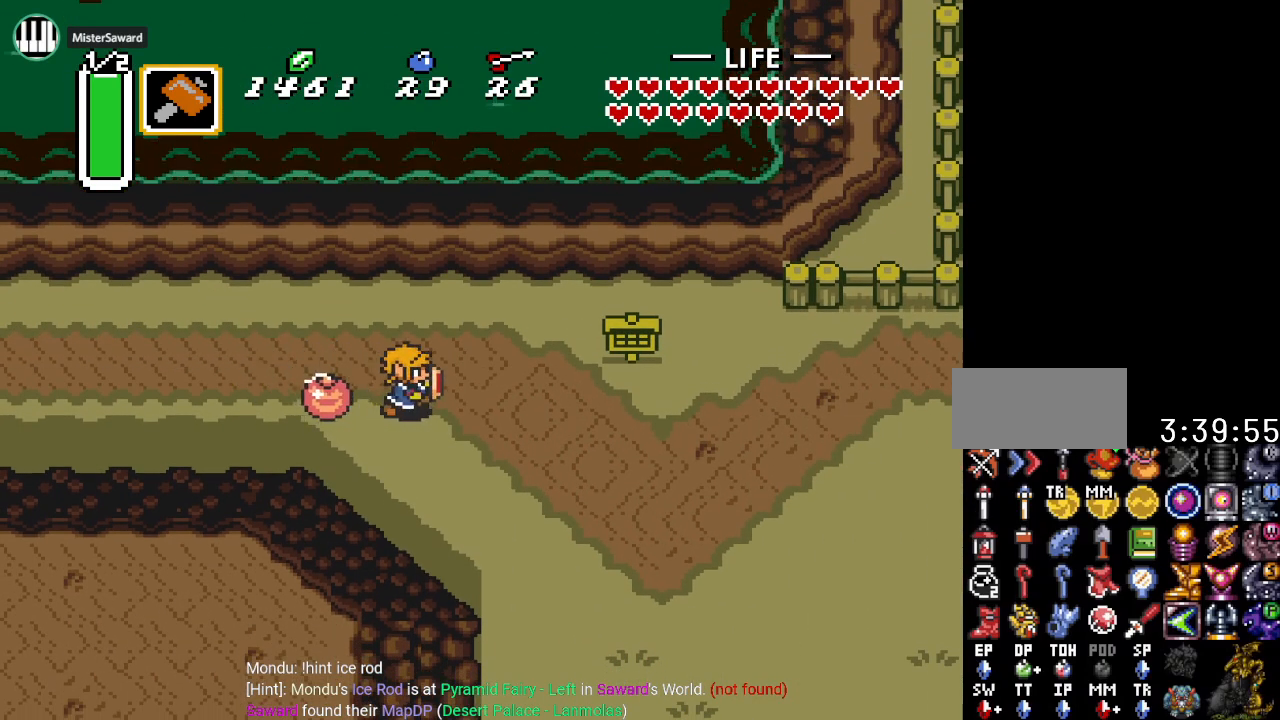
{"buttons": ["DPAD_RIGHT"], "events": []}
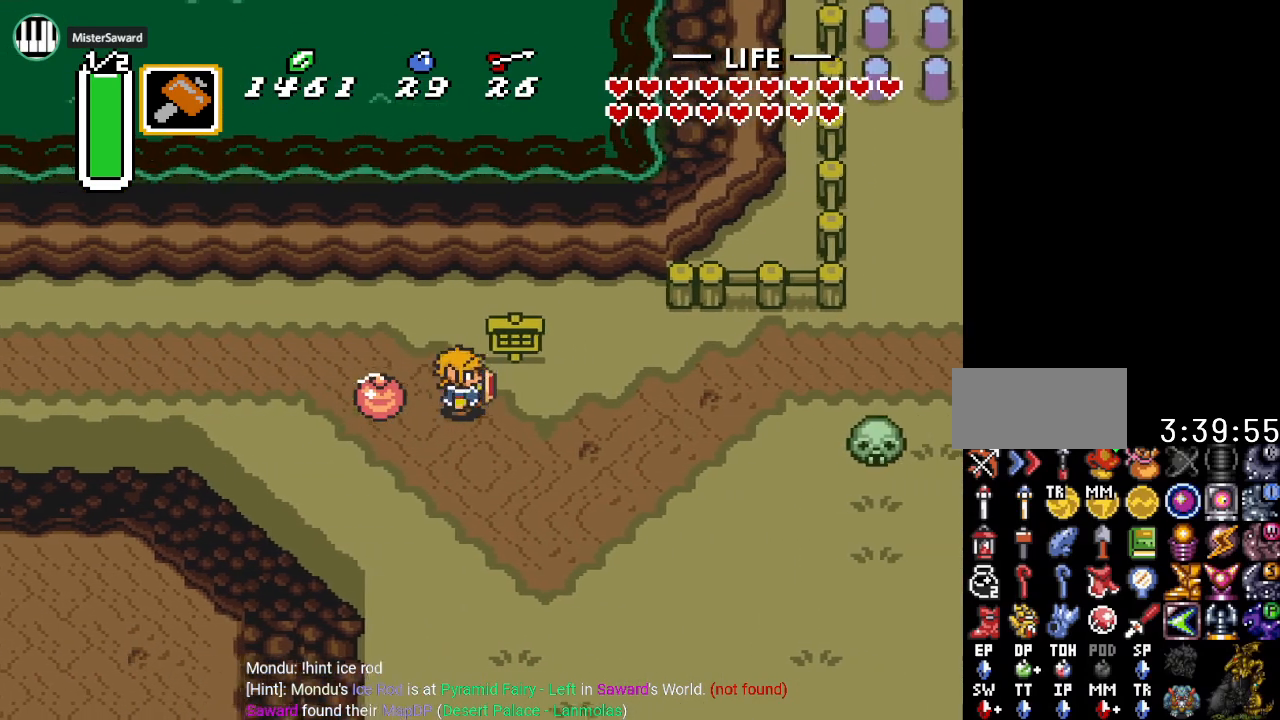
{"buttons": ["DPAD_RIGHT"], "events": []}
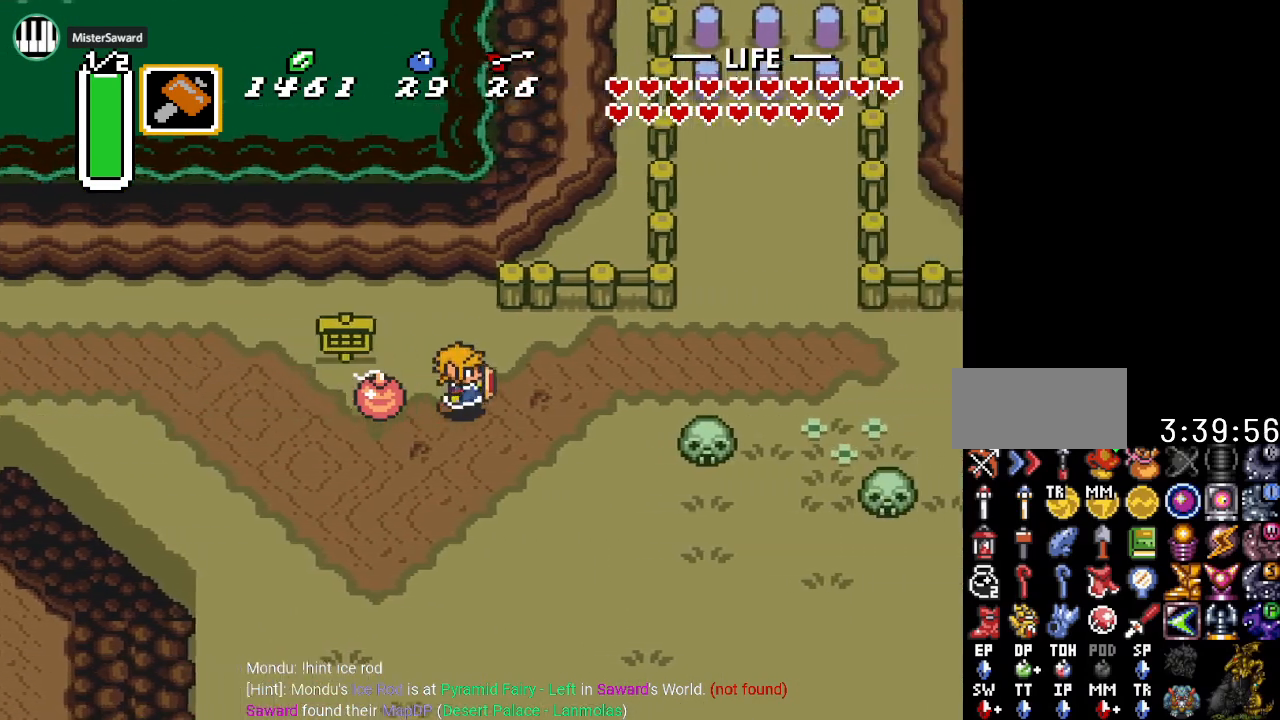
{"buttons": ["DPAD_RIGHT"], "events": [[17, "DPAD_UP", "down"], [50, "DPAD_RIGHT", "up"], [184, "DPAD_RIGHT", "down"], [334, "DPAD_UP", "up"]]}
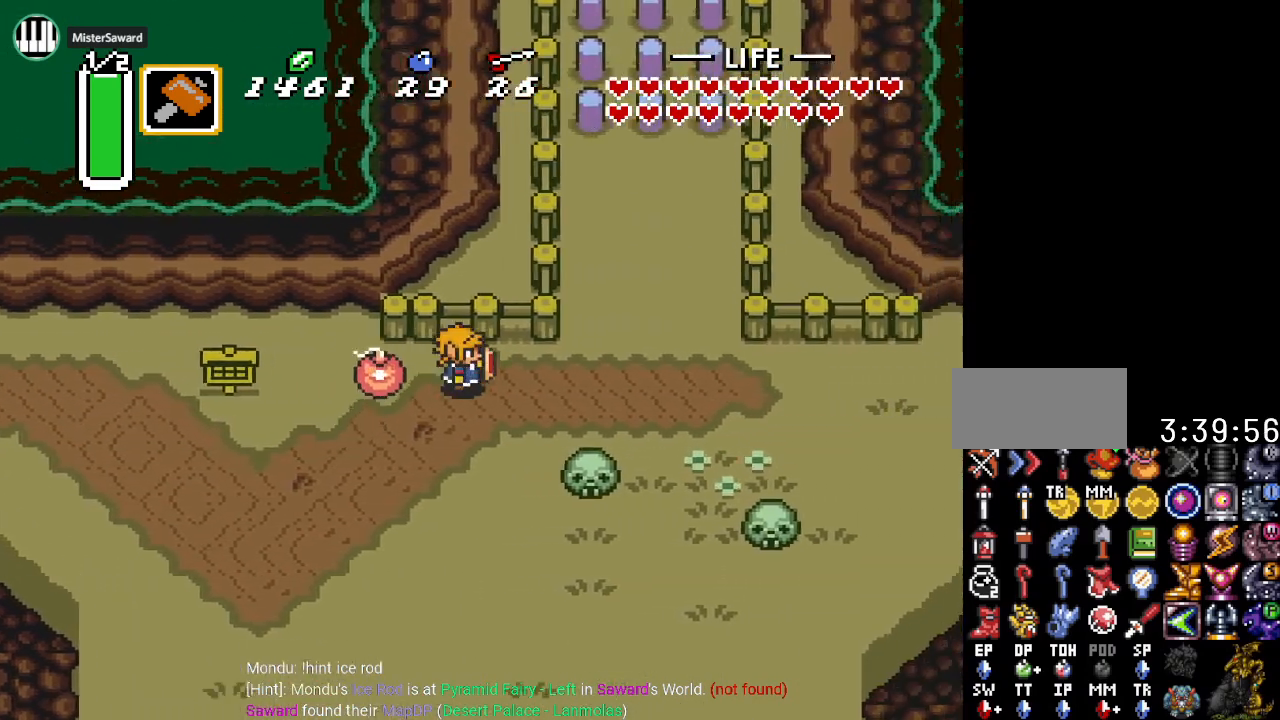
{"buttons": ["DPAD_UP"], "events": [[367, "DPAD_RIGHT", "up"], [367, "DPAD_UP", "down"]]}
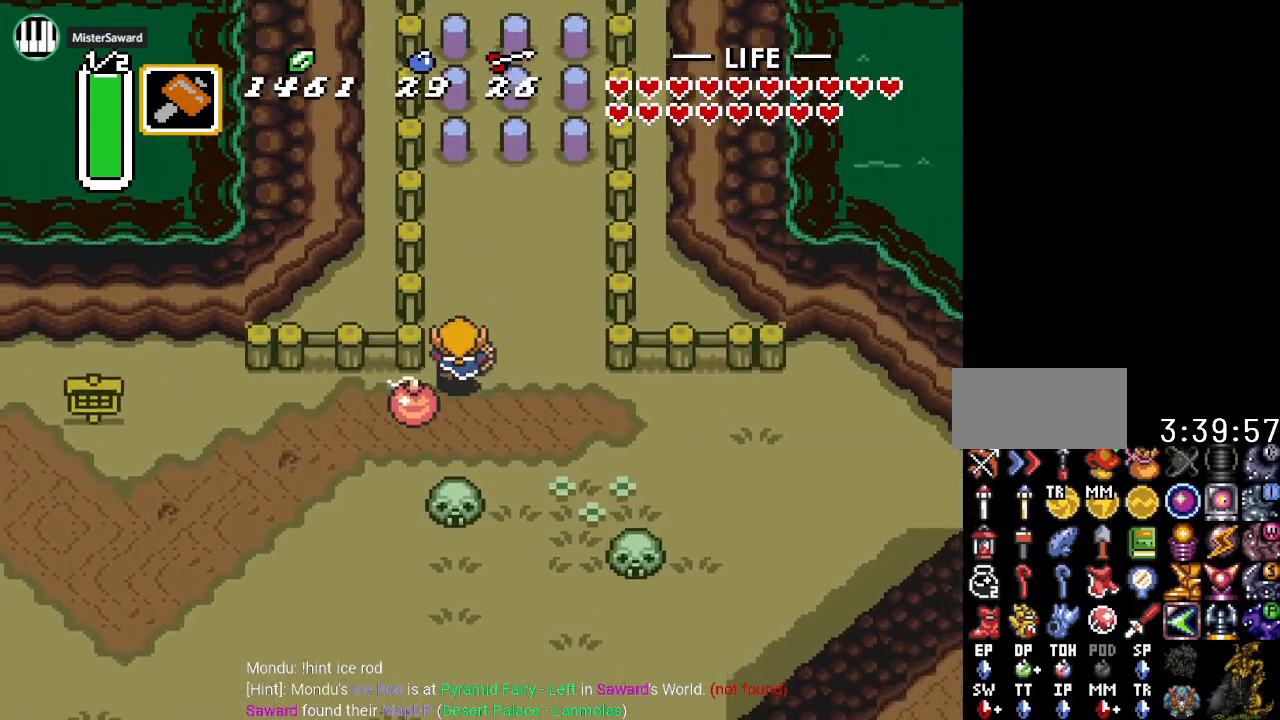
{"buttons": ["DPAD_UP"], "events": []}
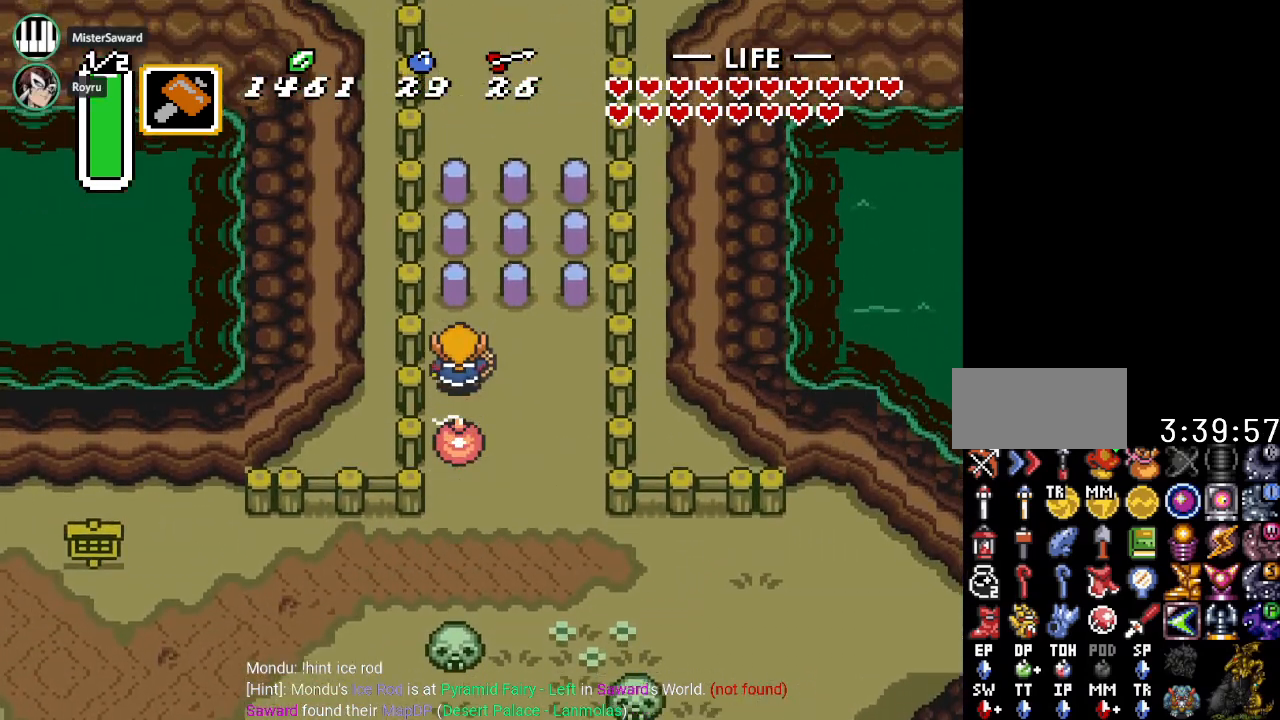
{"buttons": ["DPAD_UP"], "events": [[183, "Y", "down"], [334, "Y", "up"]]}
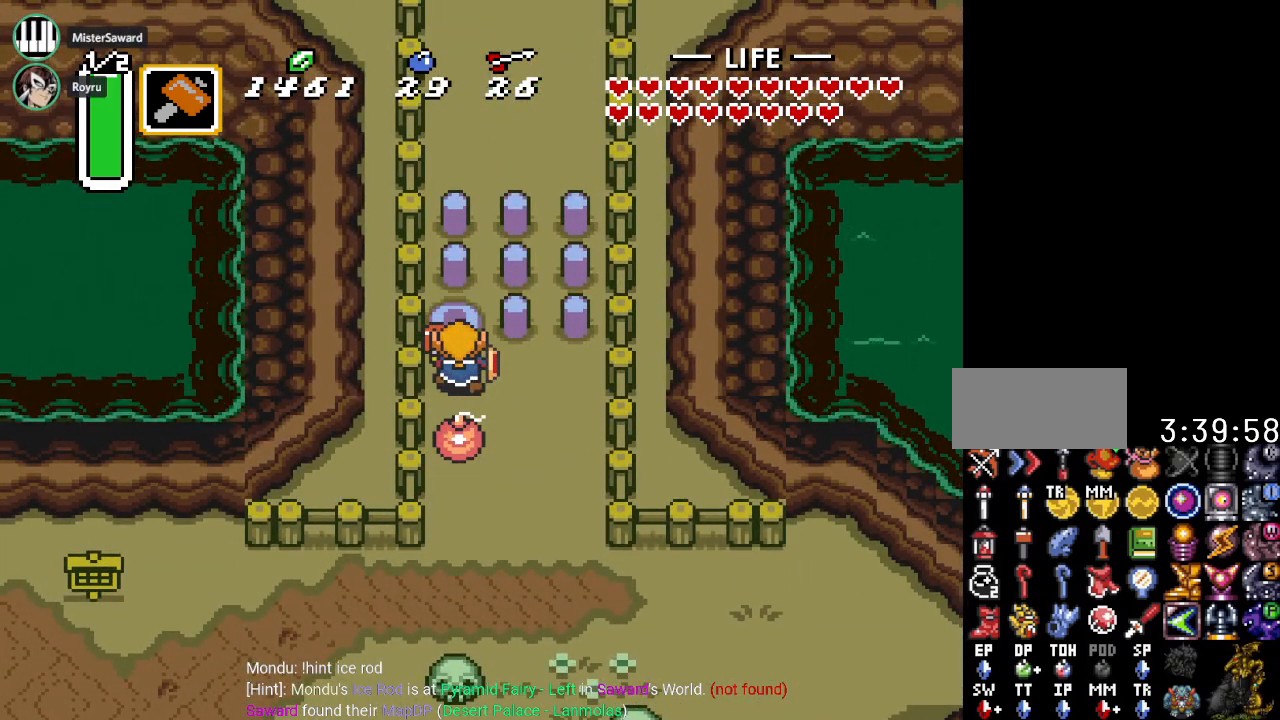
{"buttons": ["DPAD_UP"], "events": [[317, "Y", "down"], [468, "Y", "up"]]}
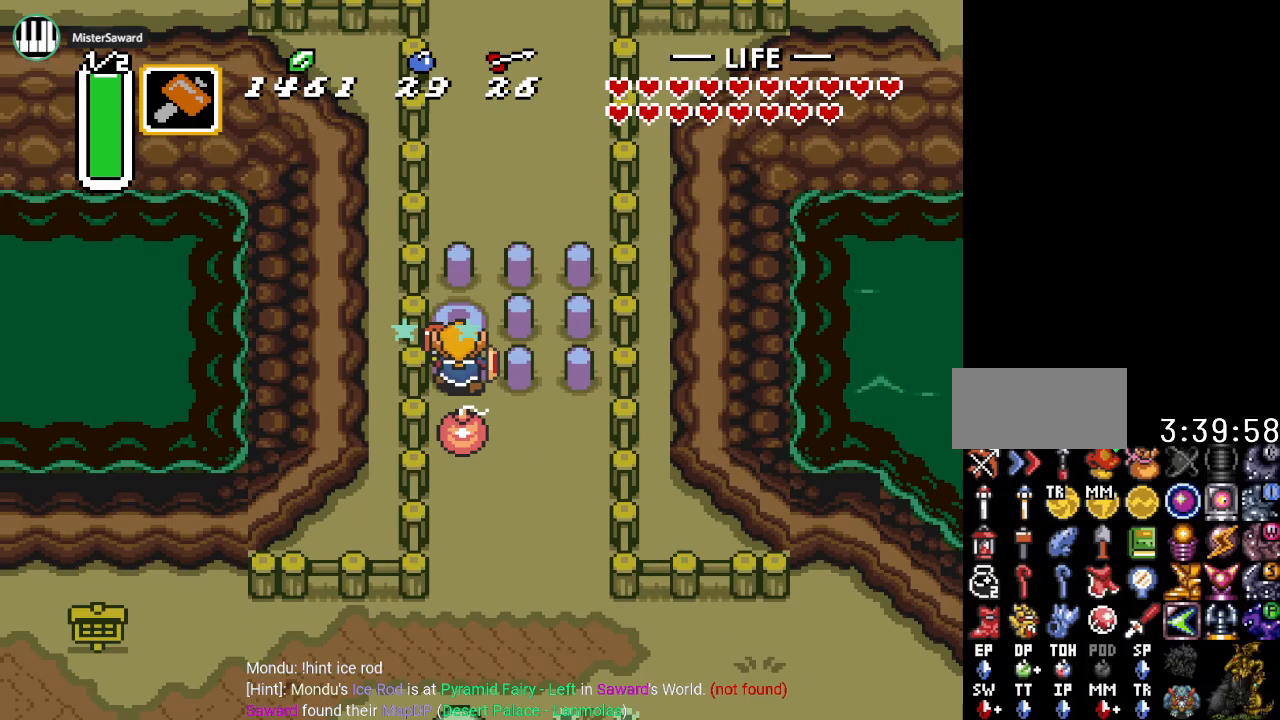
{"buttons": ["Y", "DPAD_UP"], "events": [[434, "Y", "down"]]}
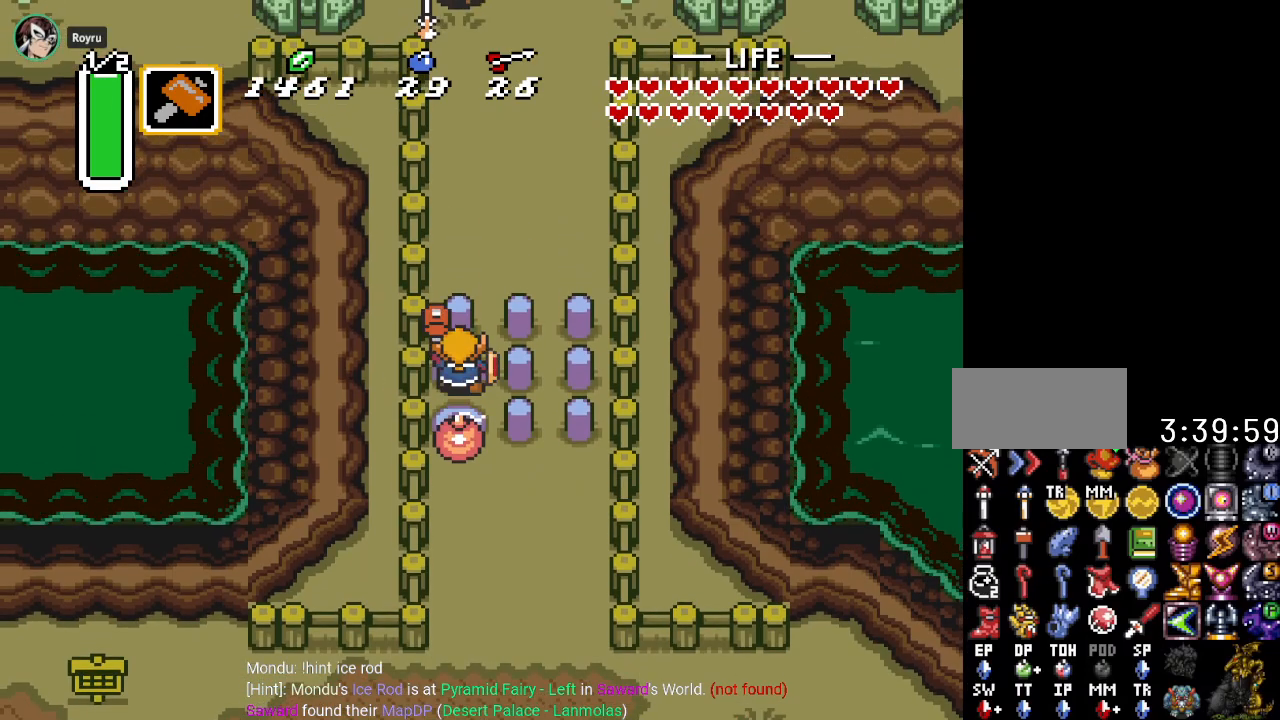
{"buttons": ["DPAD_UP"], "events": [[84, "Y", "up"]]}
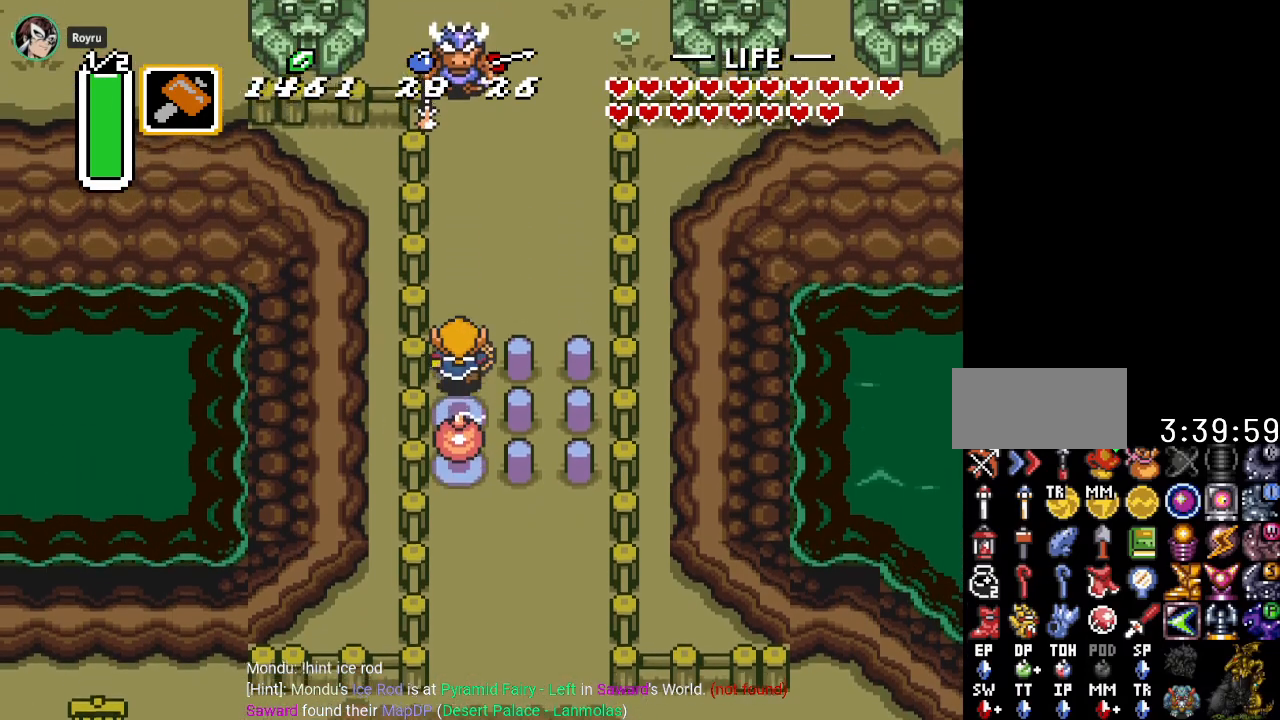
{"buttons": ["DPAD_UP"], "events": [[267, "DPAD_RIGHT", "down"], [367, "DPAD_RIGHT", "up"]]}
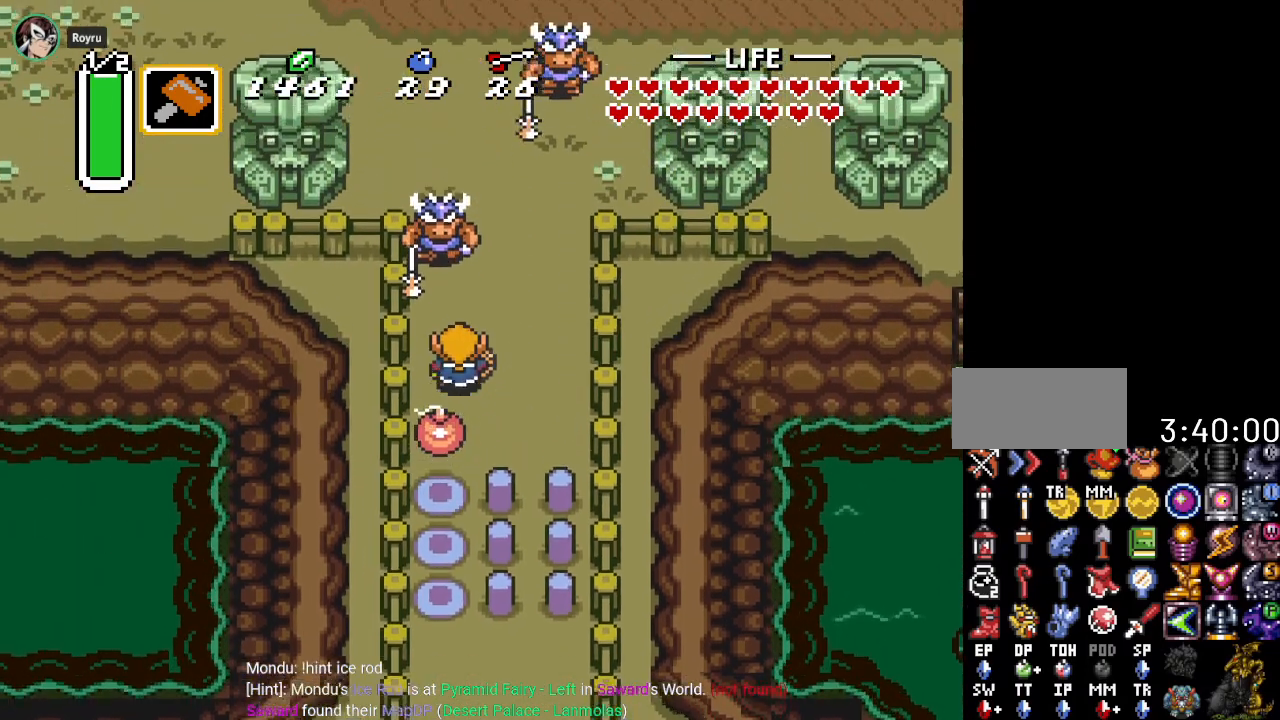
{"buttons": ["DPAD_RIGHT"], "events": [[84, "B", "down"], [267, "B", "up"], [401, "DPAD_RIGHT", "down"], [401, "DPAD_UP", "up"]]}